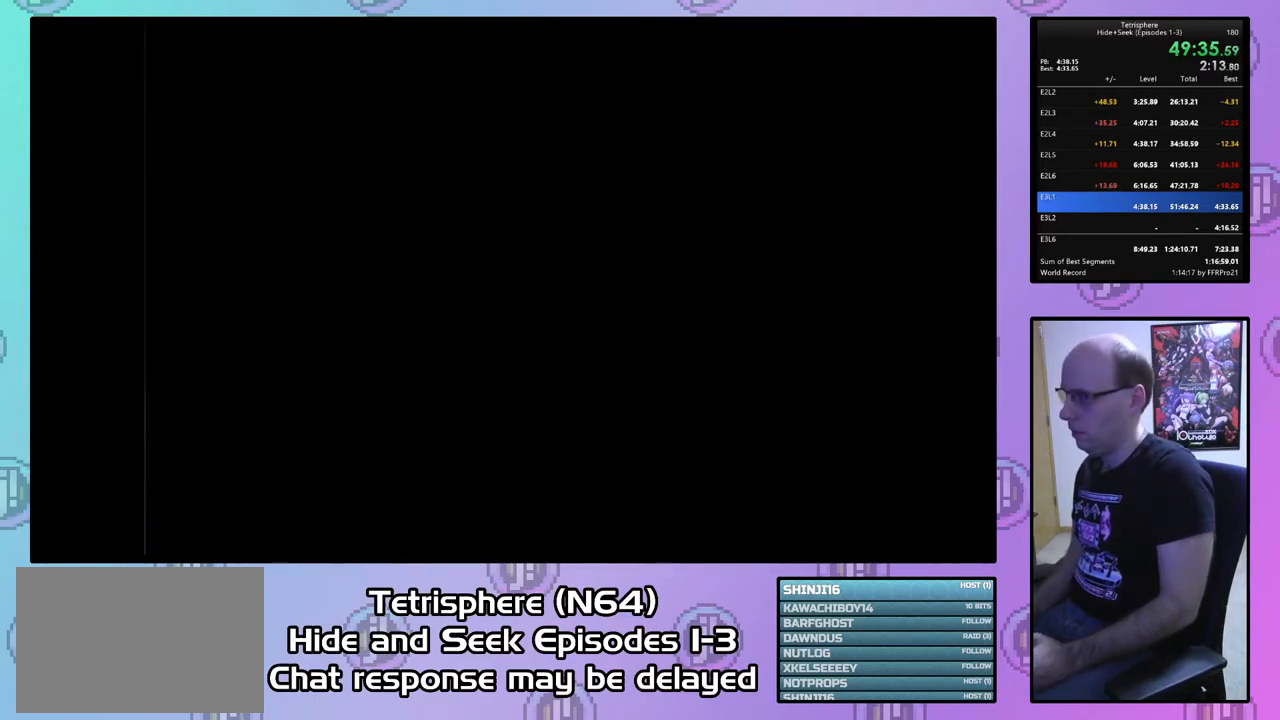
Gameplay with a controller (PlayStation layout); each line is a JSON object with the inputs held at the frame after it. "events" lists button and stick changes between this image and that frame as [ms after this image, input, new state], when the widget could be followed in between. Not read: left_stick.
{"buttons": [], "right_stick": "center", "events": [[33, "CIRCLE", "up"], [67, "CIRCLE", "down"], [67, "CROSS", "down"], [167, "CIRCLE", "up"], [167, "CROSS", "up"], [233, "CIRCLE", "down"], [233, "CROSS", "down"], [333, "CIRCLE", "up"], [333, "CROSS", "up"], [400, "CIRCLE", "down"], [400, "CROSS", "down"], [467, "CIRCLE", "up"], [467, "CROSS", "up"]]}
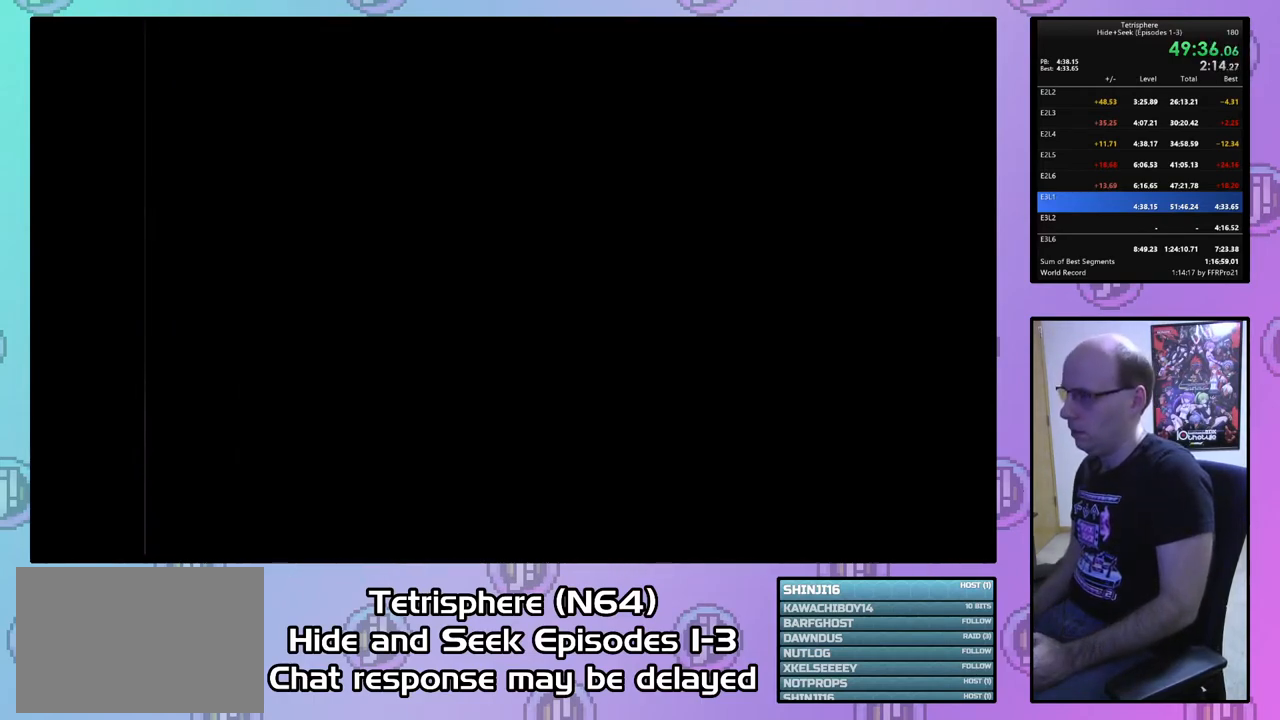
{"buttons": ["CROSS", "CIRCLE"], "right_stick": "center", "events": [[33, "CIRCLE", "down"], [33, "CROSS", "down"], [100, "CIRCLE", "up"], [133, "CROSS", "up"], [200, "CIRCLE", "down"], [200, "CROSS", "down"], [267, "CIRCLE", "up"], [267, "CROSS", "up"], [367, "CIRCLE", "down"], [367, "CROSS", "down"], [433, "CIRCLE", "up"], [433, "CROSS", "up"], [500, "CIRCLE", "down"], [500, "CROSS", "down"]]}
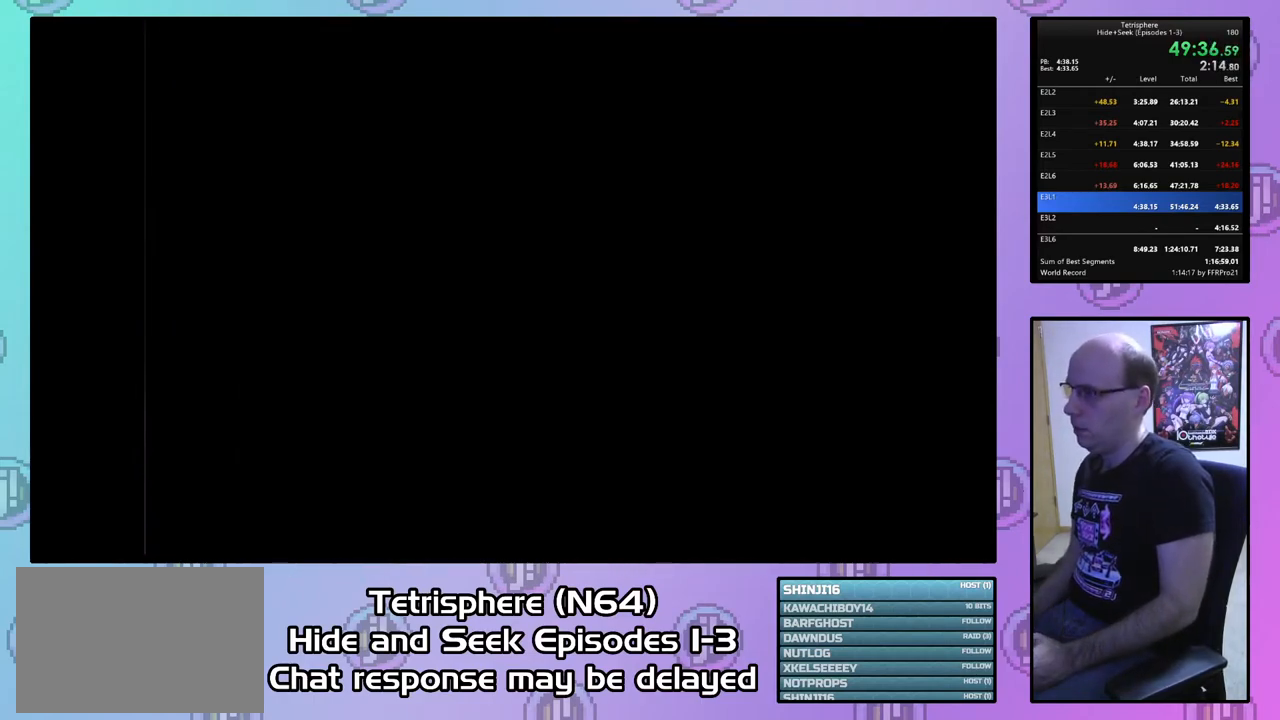
{"buttons": ["CROSS", "CIRCLE"], "right_stick": "center", "events": [[100, "CIRCLE", "up"], [100, "CROSS", "up"], [167, "CIRCLE", "down"], [167, "CROSS", "down"], [267, "CIRCLE", "up"], [267, "CROSS", "up"], [333, "CIRCLE", "down"], [333, "CROSS", "down"], [400, "CIRCLE", "up"], [400, "CROSS", "up"], [500, "CIRCLE", "down"], [500, "CROSS", "down"]]}
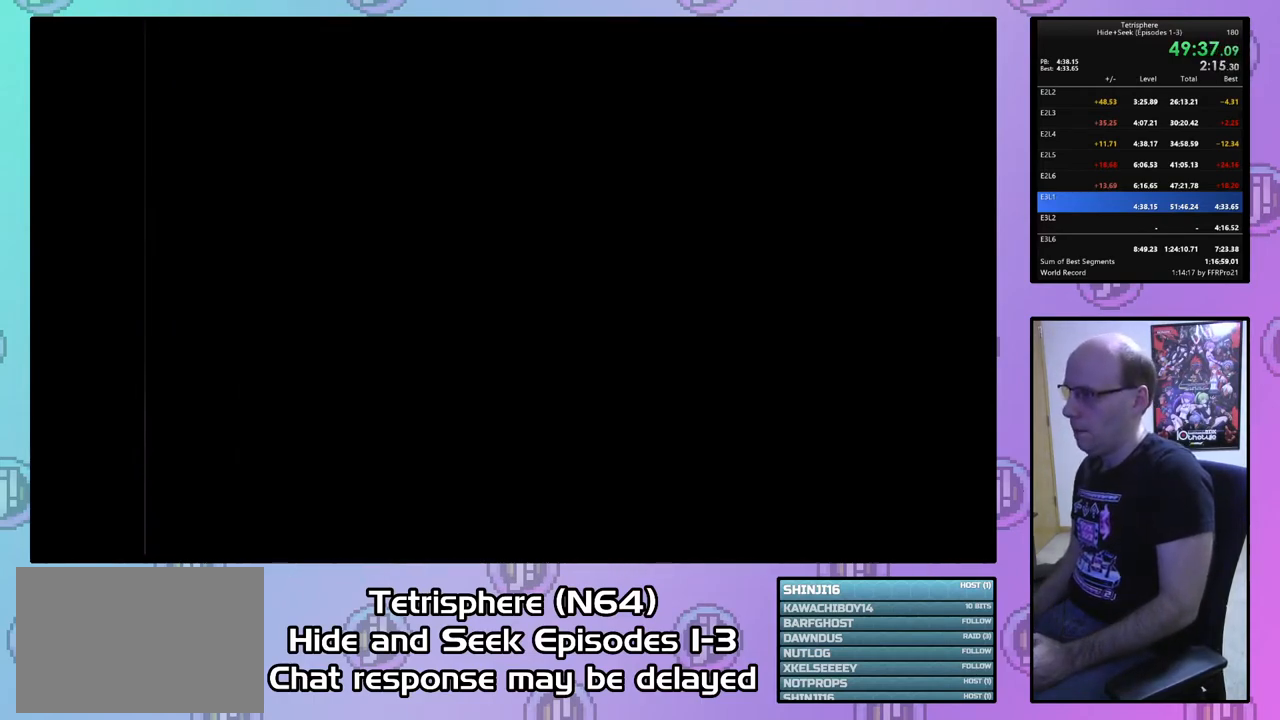
{"buttons": ["CROSS", "CIRCLE"], "right_stick": "center", "events": [[67, "CROSS", "up"], [100, "CIRCLE", "up"], [167, "CIRCLE", "down"], [167, "CROSS", "down"], [233, "CROSS", "up"], [267, "CIRCLE", "up"], [333, "CIRCLE", "down"], [333, "CROSS", "down"], [400, "CROSS", "up"], [433, "CIRCLE", "up"], [500, "CIRCLE", "down"], [500, "CROSS", "down"]]}
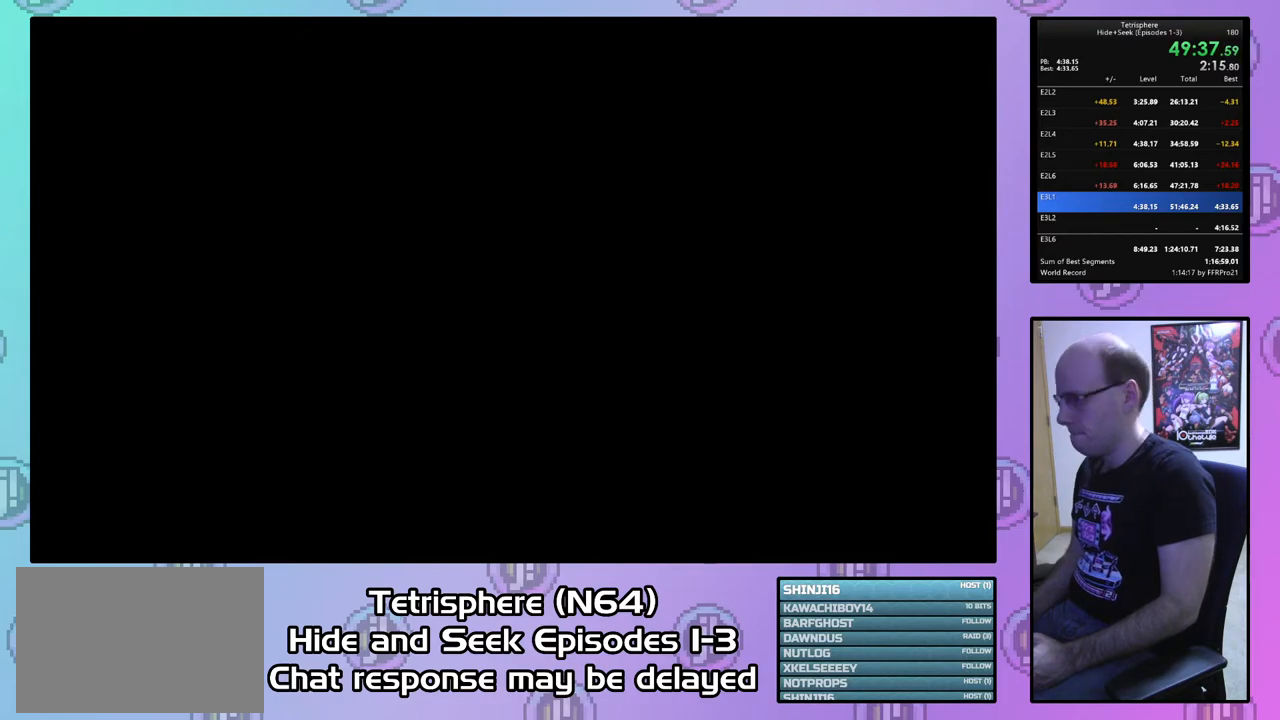
{"buttons": ["CROSS", "CIRCLE"], "right_stick": "center", "events": [[67, "CIRCLE", "up"], [67, "CROSS", "up"], [167, "CIRCLE", "down"], [167, "CROSS", "down"], [233, "CROSS", "up"], [267, "CIRCLE", "up"], [333, "CIRCLE", "down"], [333, "CROSS", "down"], [400, "CIRCLE", "up"], [400, "CROSS", "up"], [467, "CIRCLE", "down"], [467, "CROSS", "down"]]}
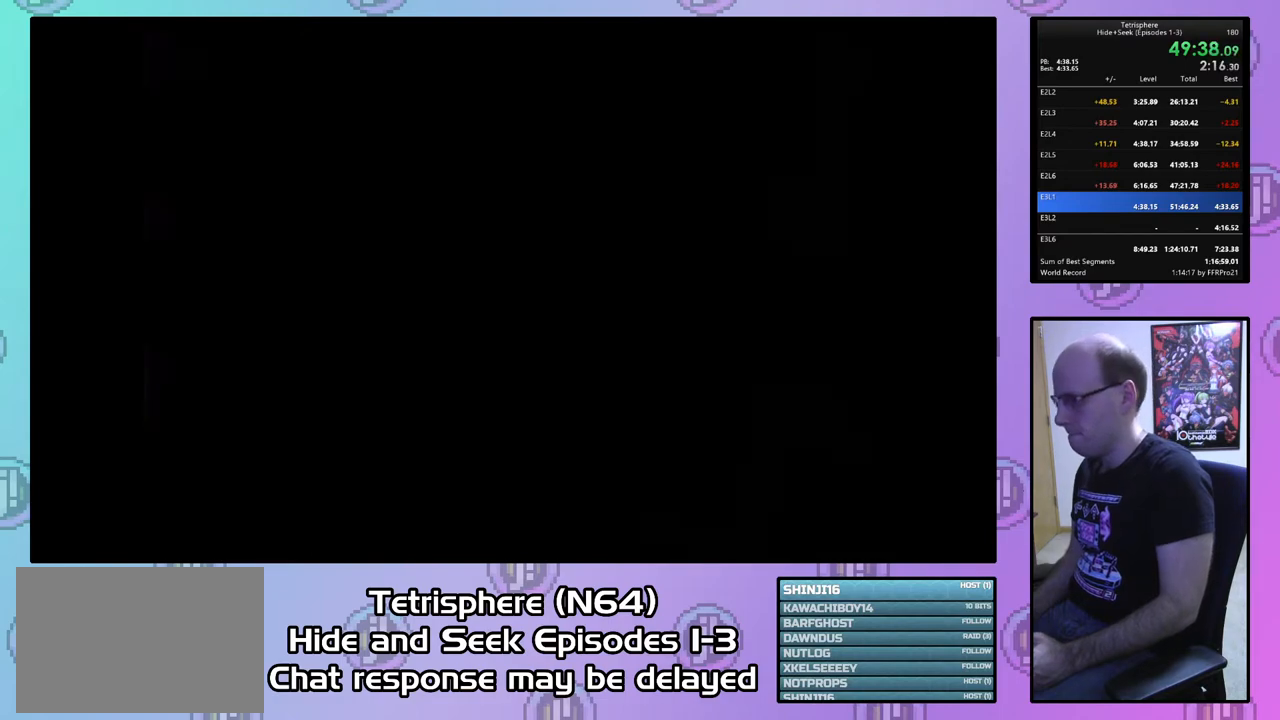
{"buttons": ["CROSS", "CIRCLE"], "right_stick": "center", "events": [[67, "CIRCLE", "up"], [67, "CROSS", "up"], [167, "CIRCLE", "down"], [167, "CROSS", "down"], [233, "CIRCLE", "up"], [233, "CROSS", "up"], [300, "CIRCLE", "down"], [300, "CROSS", "down"], [400, "CROSS", "up"], [433, "CIRCLE", "up"], [467, "CIRCLE", "down"], [467, "CROSS", "down"]]}
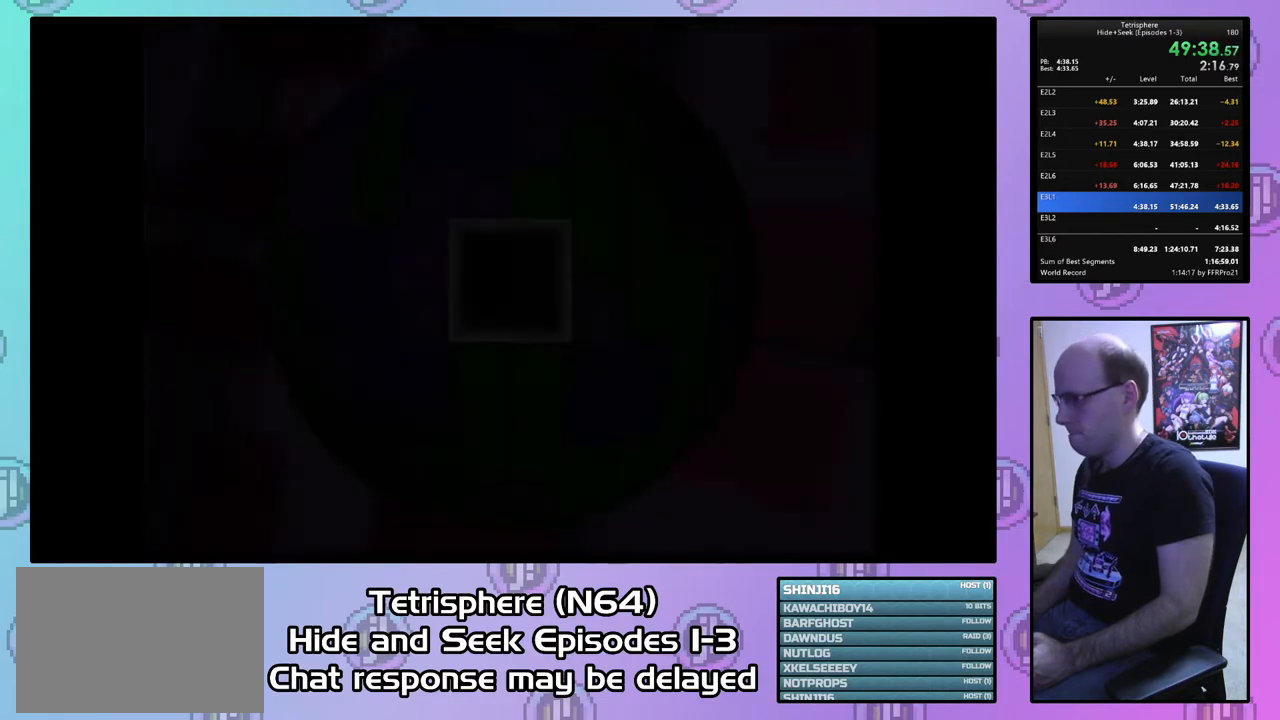
{"buttons": [], "right_stick": "center", "events": [[67, "CIRCLE", "up"], [67, "CROSS", "up"]]}
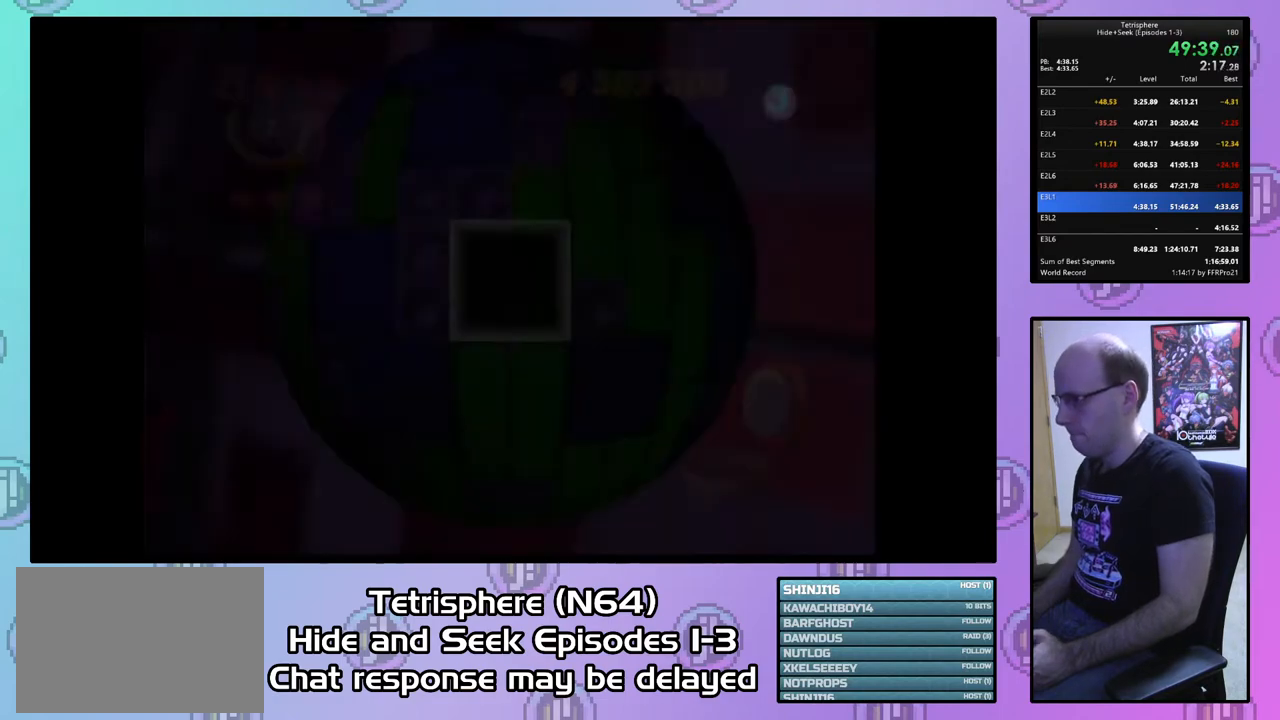
{"buttons": [], "right_stick": "center", "events": [[33, "DPAD_UP", "down"], [100, "DPAD_UP", "up"], [333, "DPAD_LEFT", "down"], [467, "DPAD_LEFT", "up"]]}
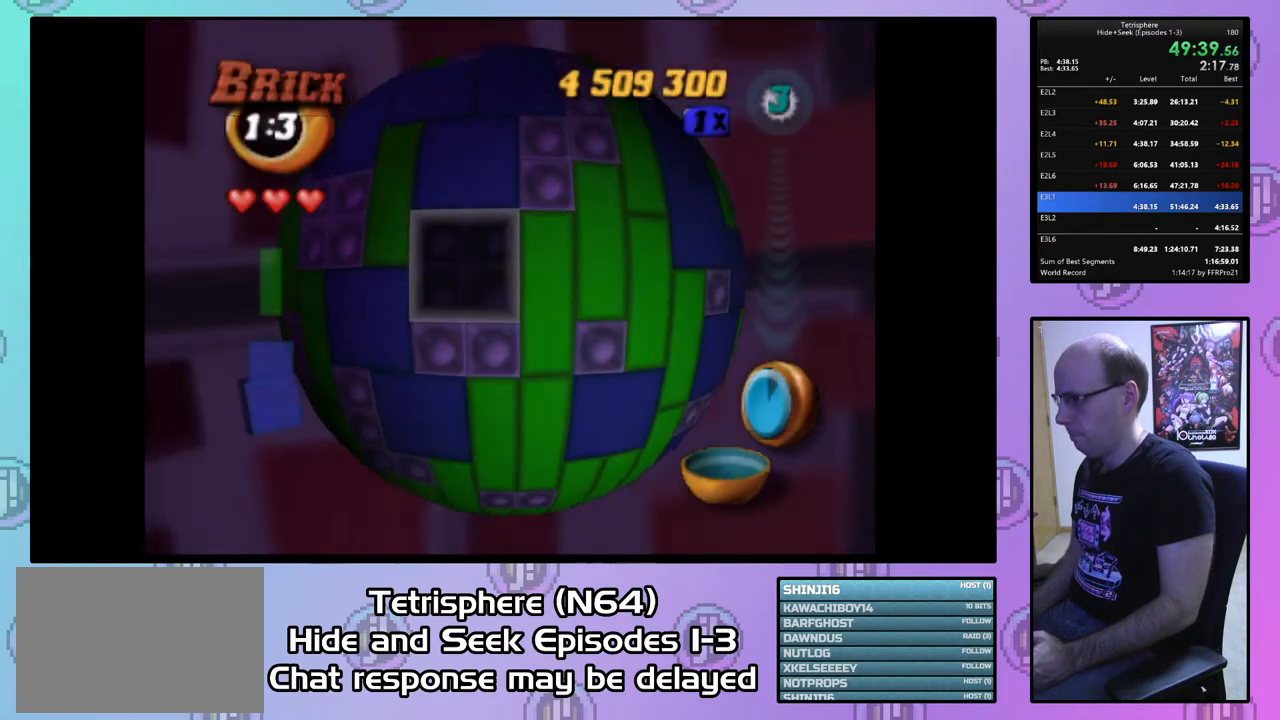
{"buttons": ["CIRCLE"], "right_stick": "center", "events": [[33, "SQUARE", "down"], [100, "SQUARE", "up"], [167, "DPAD_UP", "down"], [200, "DPAD_UP", "up"], [300, "DPAD_UP", "down"], [367, "DPAD_UP", "up"], [467, "CIRCLE", "down"]]}
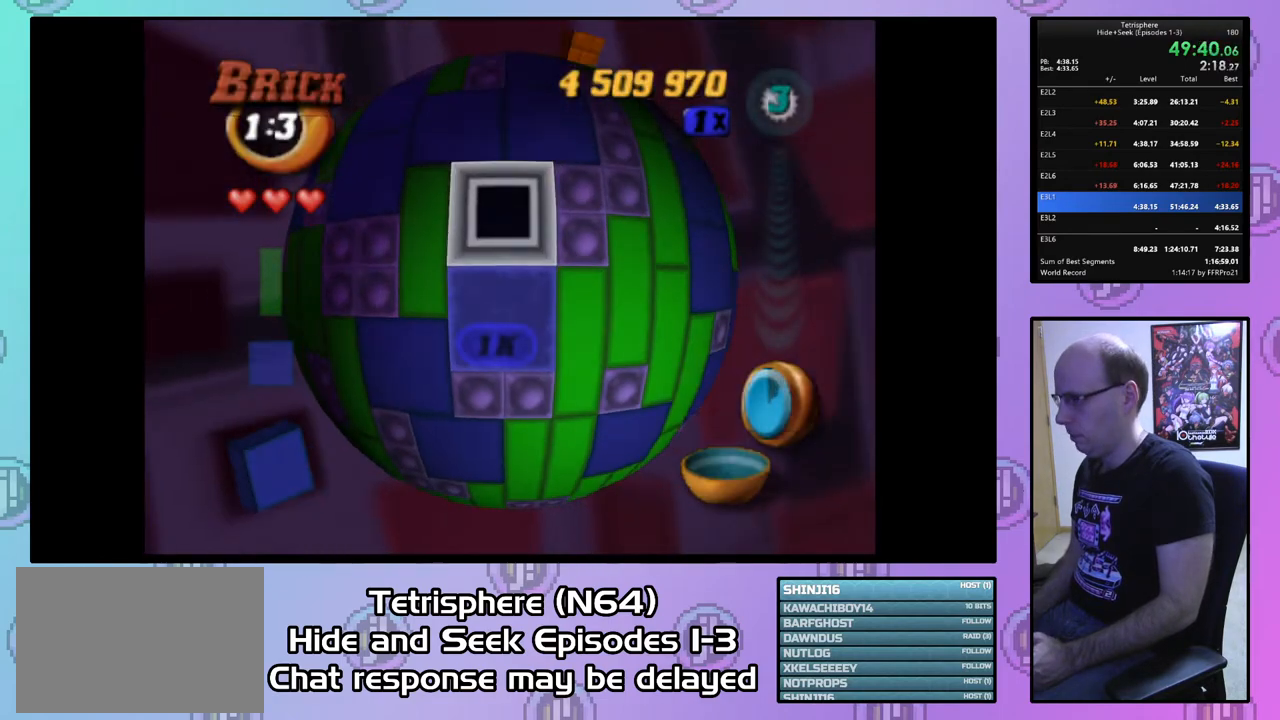
{"buttons": ["DPAD_UP", "DPAD_RIGHT"], "right_stick": "center", "events": [[33, "DPAD_UP", "down"], [67, "CIRCLE", "up"], [67, "DPAD_LEFT", "down"], [367, "DPAD_LEFT", "up"], [400, "DPAD_UP", "up"], [433, "DPAD_RIGHT", "down"], [467, "DPAD_UP", "down"]]}
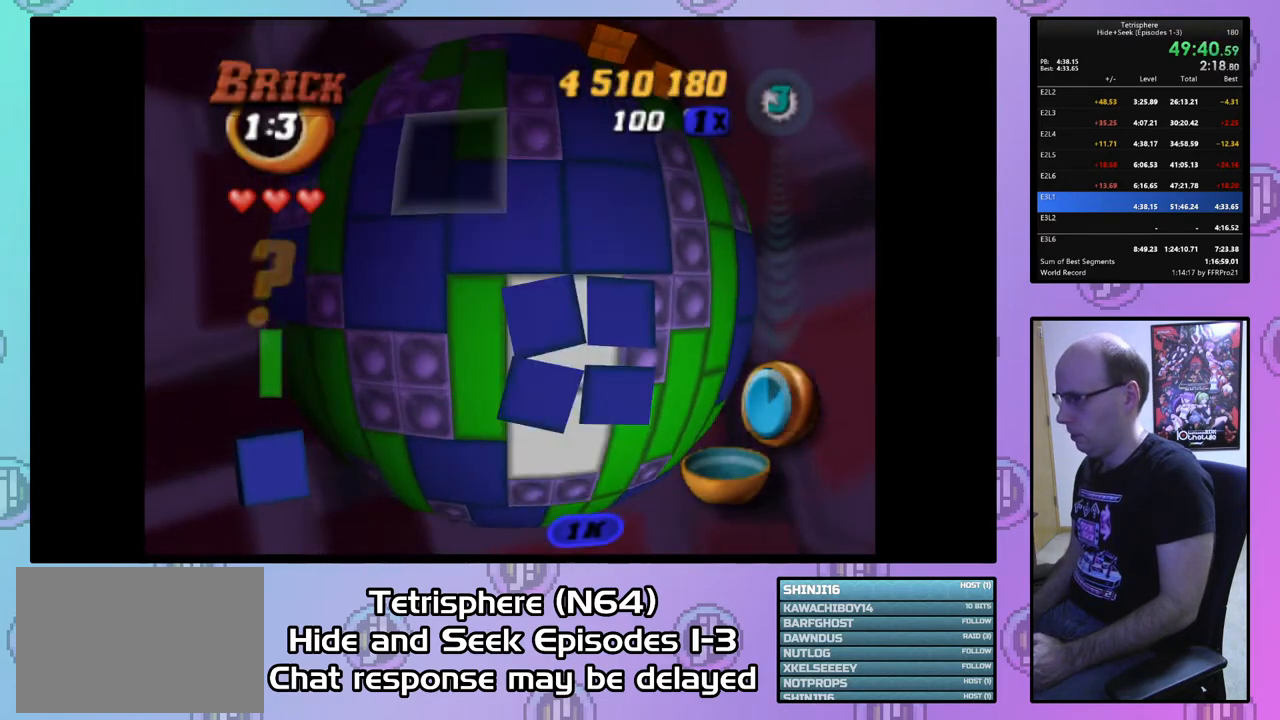
{"buttons": [], "right_stick": "center", "events": [[233, "DPAD_UP", "up"], [267, "DPAD_RIGHT", "up"], [400, "DPAD_RIGHT", "down"], [467, "DPAD_RIGHT", "up"]]}
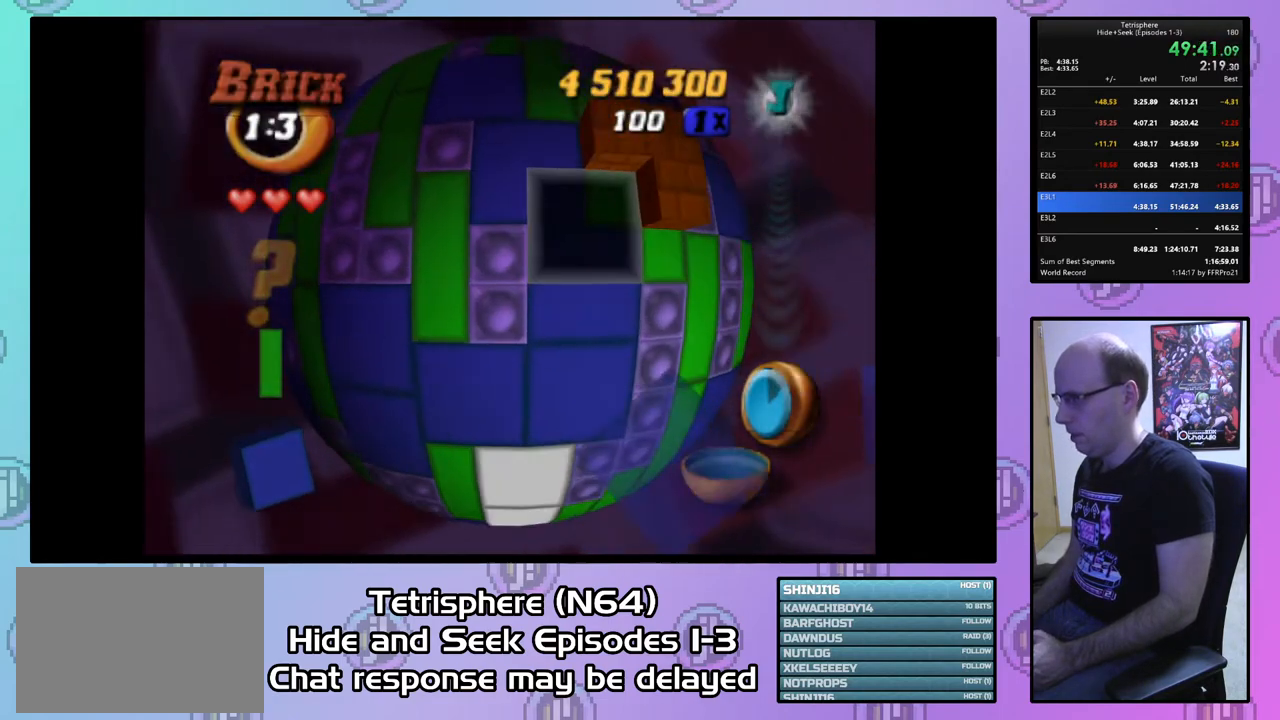
{"buttons": [], "right_stick": "center", "events": [[200, "DPAD_DOWN", "down"], [267, "DPAD_DOWN", "up"], [367, "CIRCLE", "down"], [467, "CIRCLE", "up"]]}
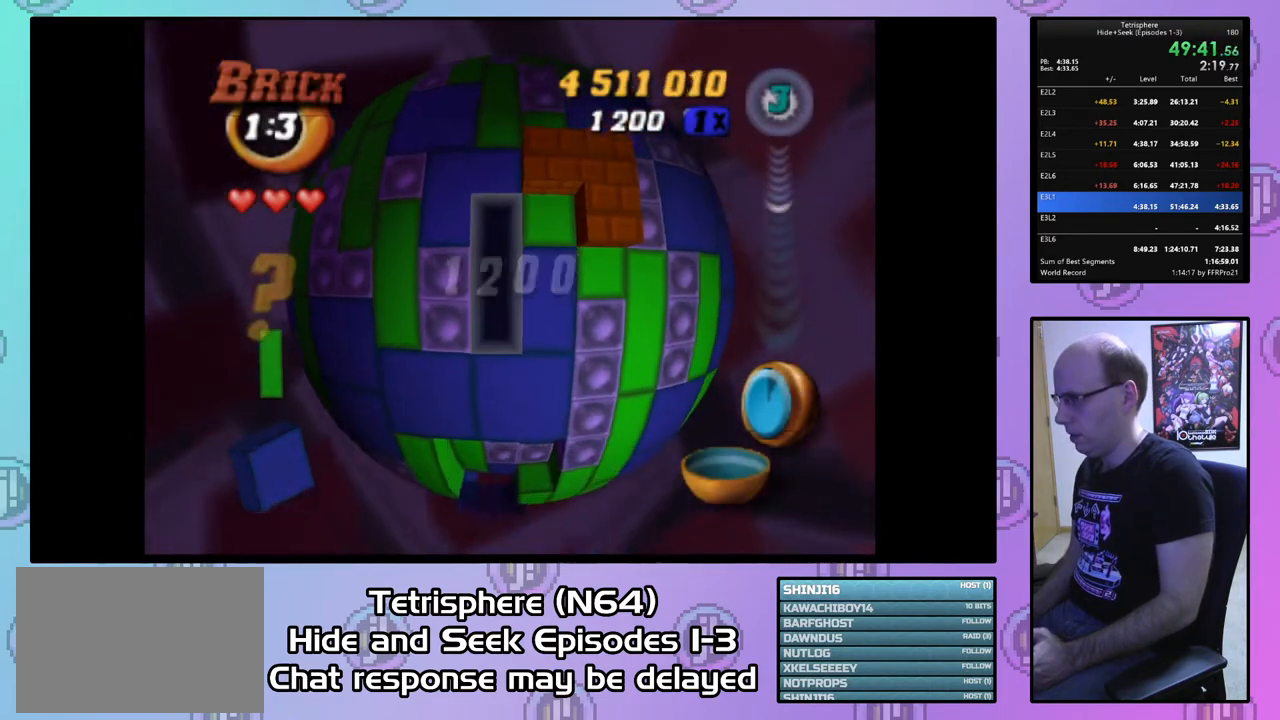
{"buttons": ["DPAD_RIGHT"], "right_stick": "center", "events": [[33, "DPAD_UP", "down"], [100, "DPAD_UP", "up"], [200, "DPAD_UP", "down"], [300, "DPAD_UP", "up"], [333, "DPAD_UP", "down"], [433, "DPAD_UP", "up"], [500, "DPAD_RIGHT", "down"]]}
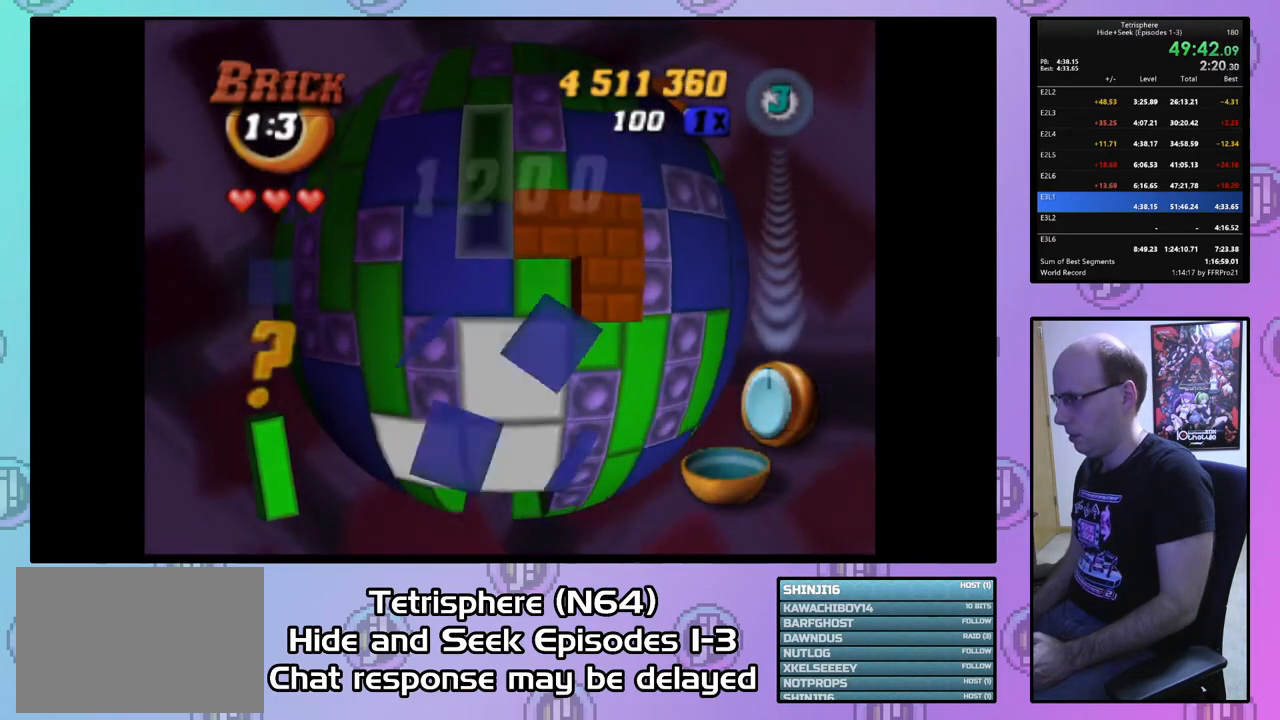
{"buttons": [], "right_stick": "center", "events": [[100, "DPAD_RIGHT", "up"], [267, "DPAD_DOWN", "down"], [367, "DPAD_DOWN", "up"]]}
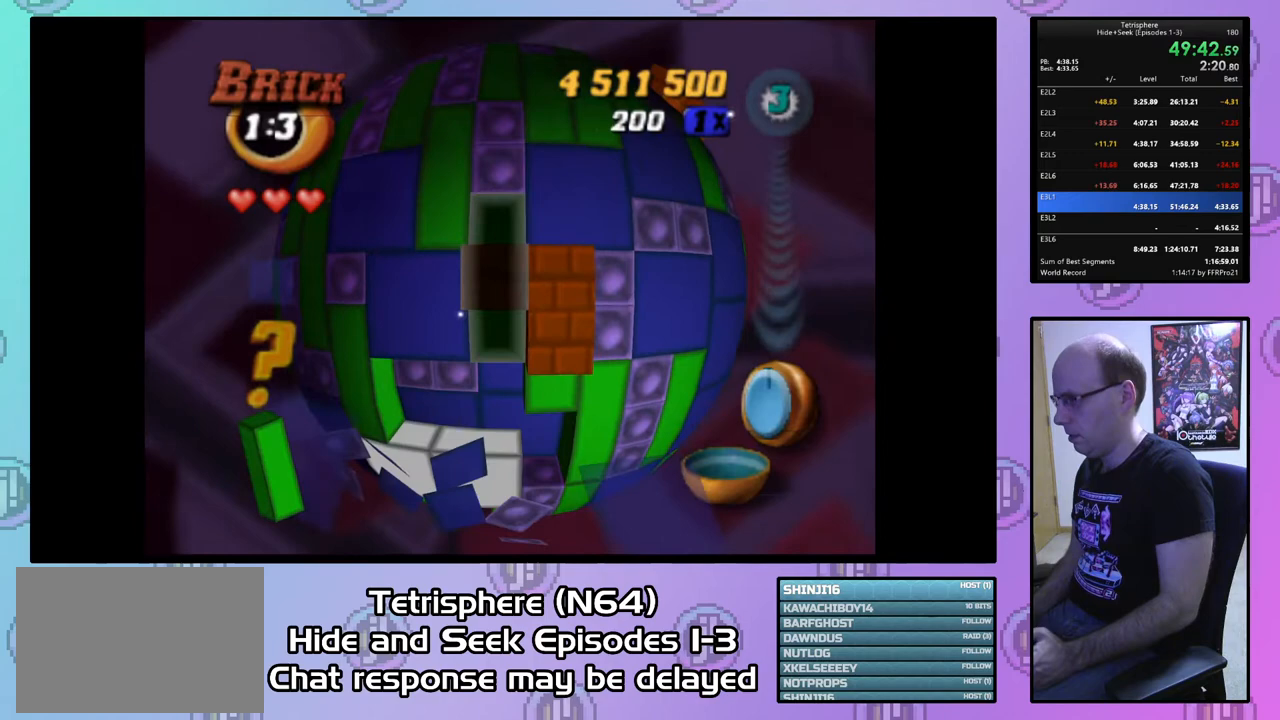
{"buttons": [], "right_stick": "center", "events": [[67, "DPAD_LEFT", "down"], [167, "DPAD_LEFT", "up"], [267, "DPAD_UP", "down"], [333, "DPAD_UP", "up"], [433, "DPAD_UP", "down"], [500, "DPAD_UP", "up"]]}
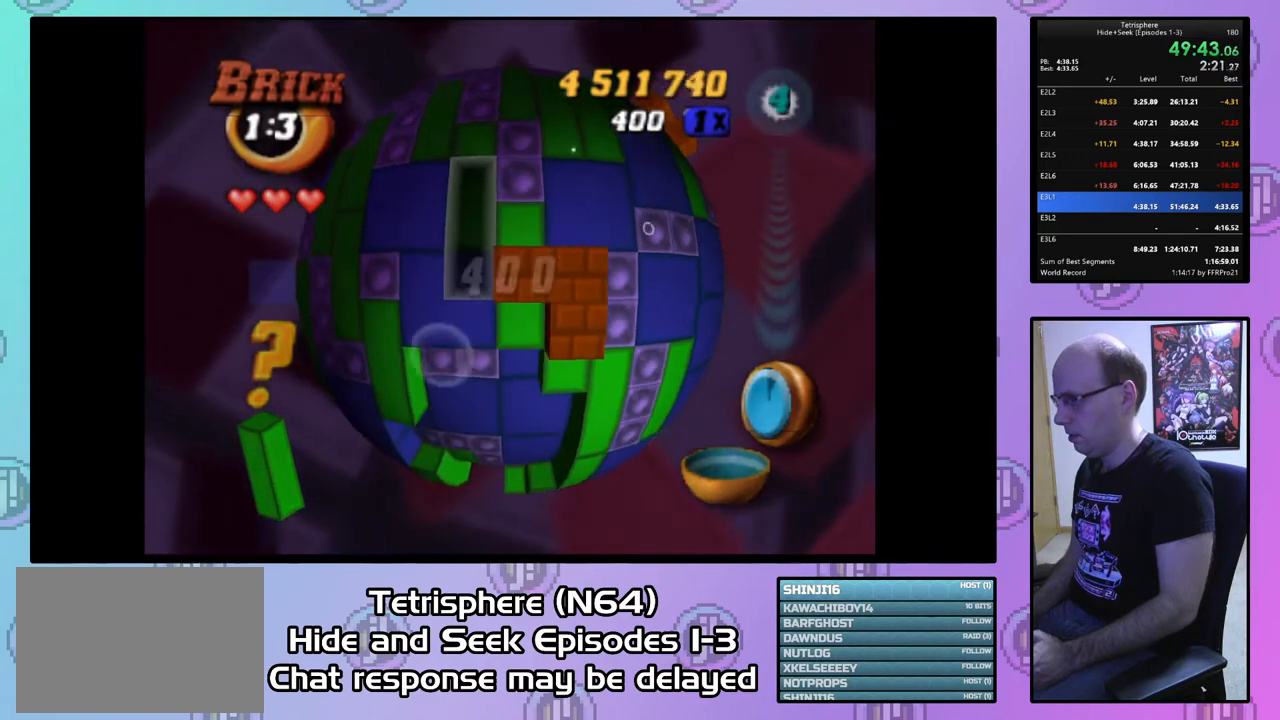
{"buttons": [], "right_stick": "center", "events": [[100, "DPAD_RIGHT", "down"], [200, "DPAD_RIGHT", "up"], [267, "DPAD_DOWN", "down"], [333, "DPAD_DOWN", "up"], [400, "DPAD_DOWN", "down"], [500, "DPAD_DOWN", "up"]]}
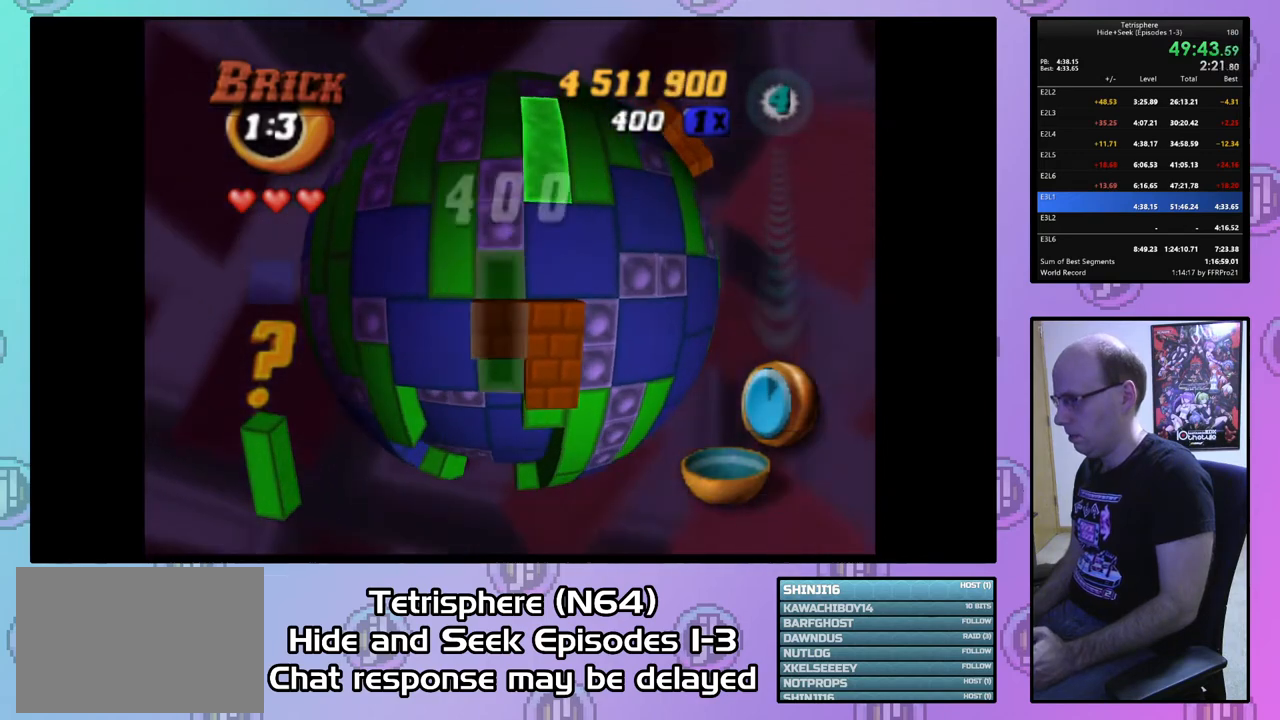
{"buttons": ["SQUARE"], "right_stick": "center", "events": [[33, "SQUARE", "down"], [133, "DPAD_UP", "down"], [233, "DPAD_UP", "up"], [300, "DPAD_UP", "down"], [400, "DPAD_UP", "up"]]}
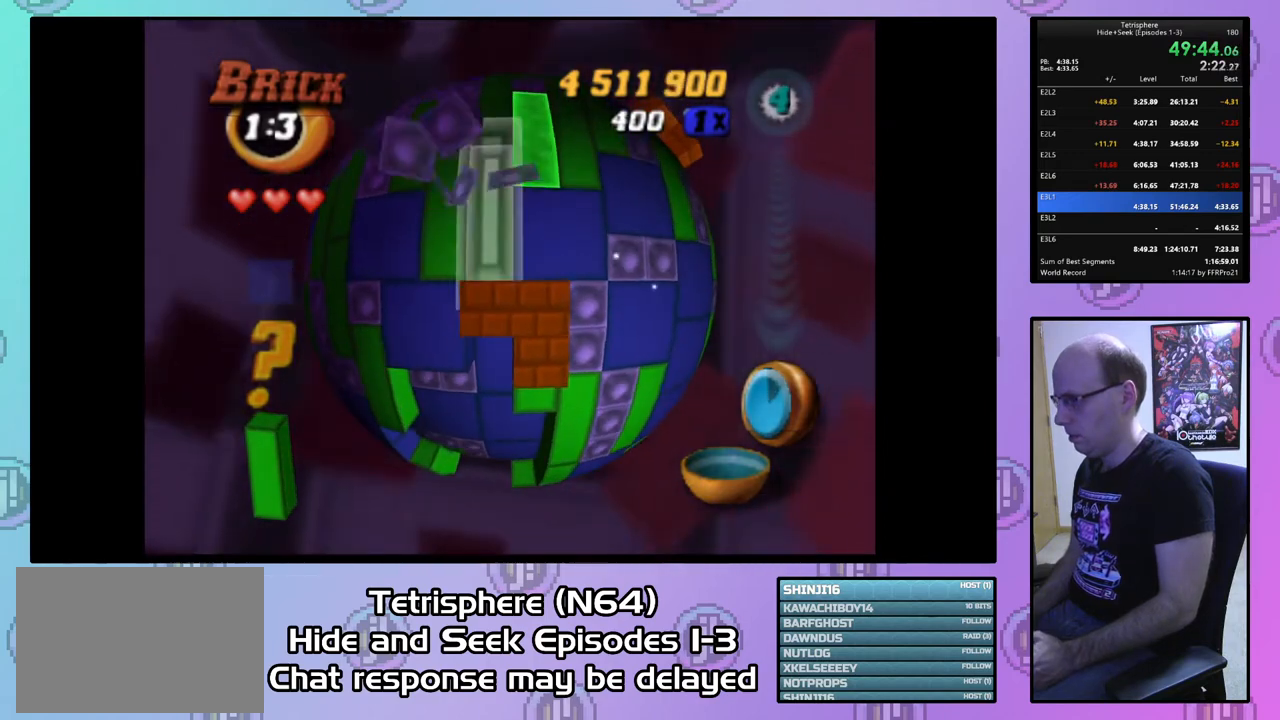
{"buttons": [], "right_stick": "center", "events": [[33, "SQUARE", "up"], [67, "CIRCLE", "down"], [200, "CIRCLE", "up"], [233, "DPAD_RIGHT", "down"], [333, "DPAD_RIGHT", "up"], [400, "DPAD_RIGHT", "down"], [500, "DPAD_RIGHT", "up"]]}
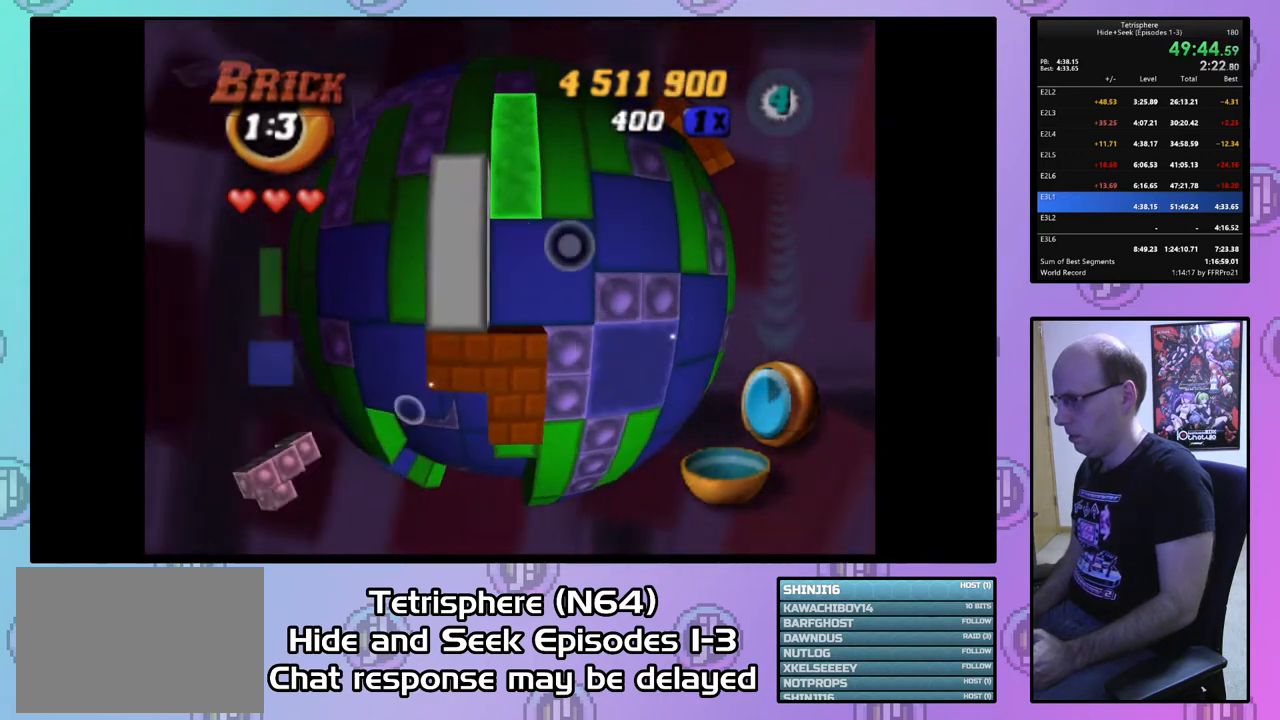
{"buttons": [], "right_stick": "center", "events": [[67, "DPAD_DOWN", "down"], [133, "DPAD_DOWN", "up"], [233, "DPAD_DOWN", "down"], [300, "DPAD_DOWN", "up"], [367, "DPAD_DOWN", "down"], [467, "DPAD_DOWN", "up"]]}
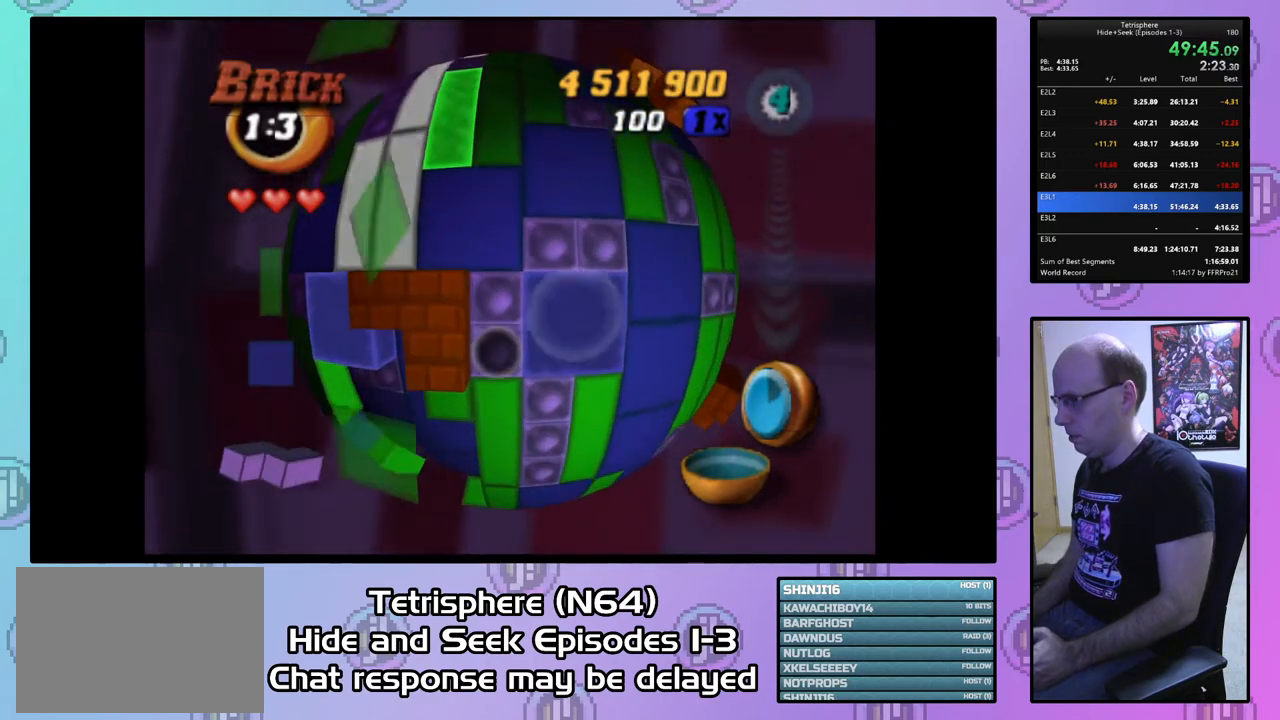
{"buttons": ["SQUARE"], "right_stick": "center", "events": [[33, "DPAD_DOWN", "down"], [100, "DPAD_DOWN", "up"], [200, "DPAD_LEFT", "down"], [267, "DPAD_LEFT", "up"], [400, "SQUARE", "down"]]}
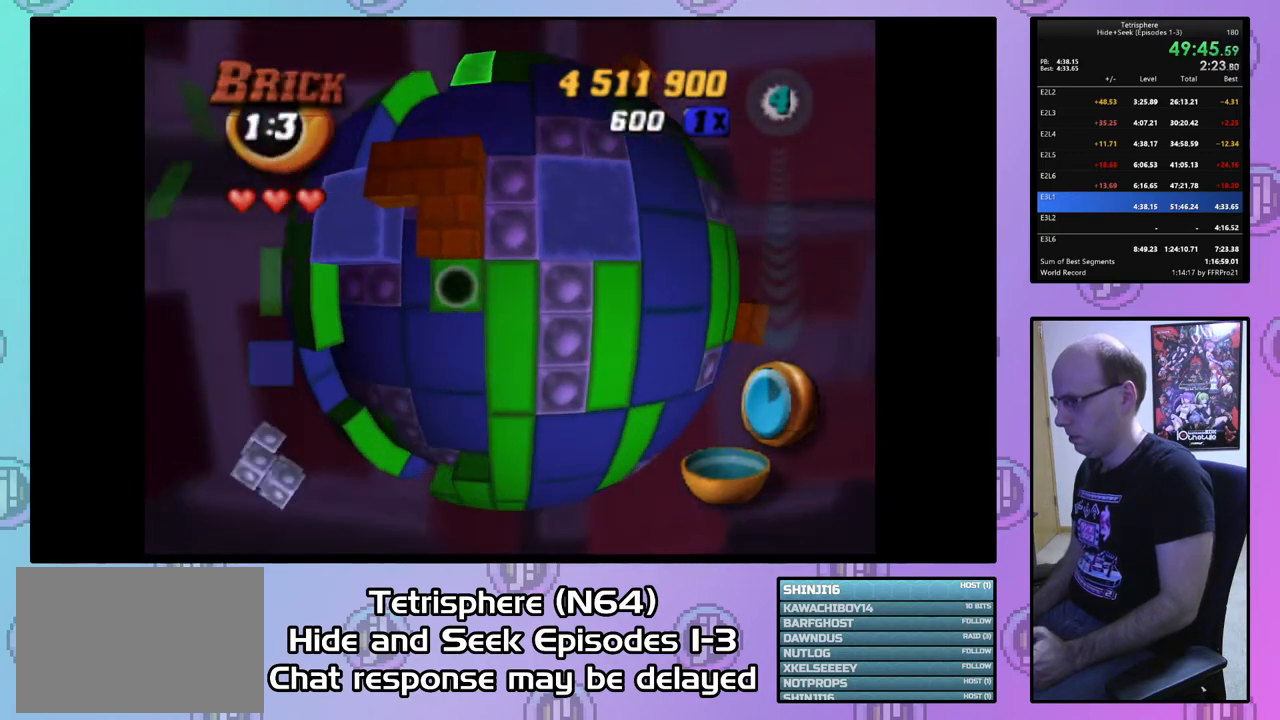
{"buttons": [], "right_stick": "center", "events": [[100, "DPAD_DOWN", "down"], [167, "DPAD_DOWN", "up"], [233, "DPAD_DOWN", "down"], [333, "DPAD_DOWN", "up"], [467, "SQUARE", "up"]]}
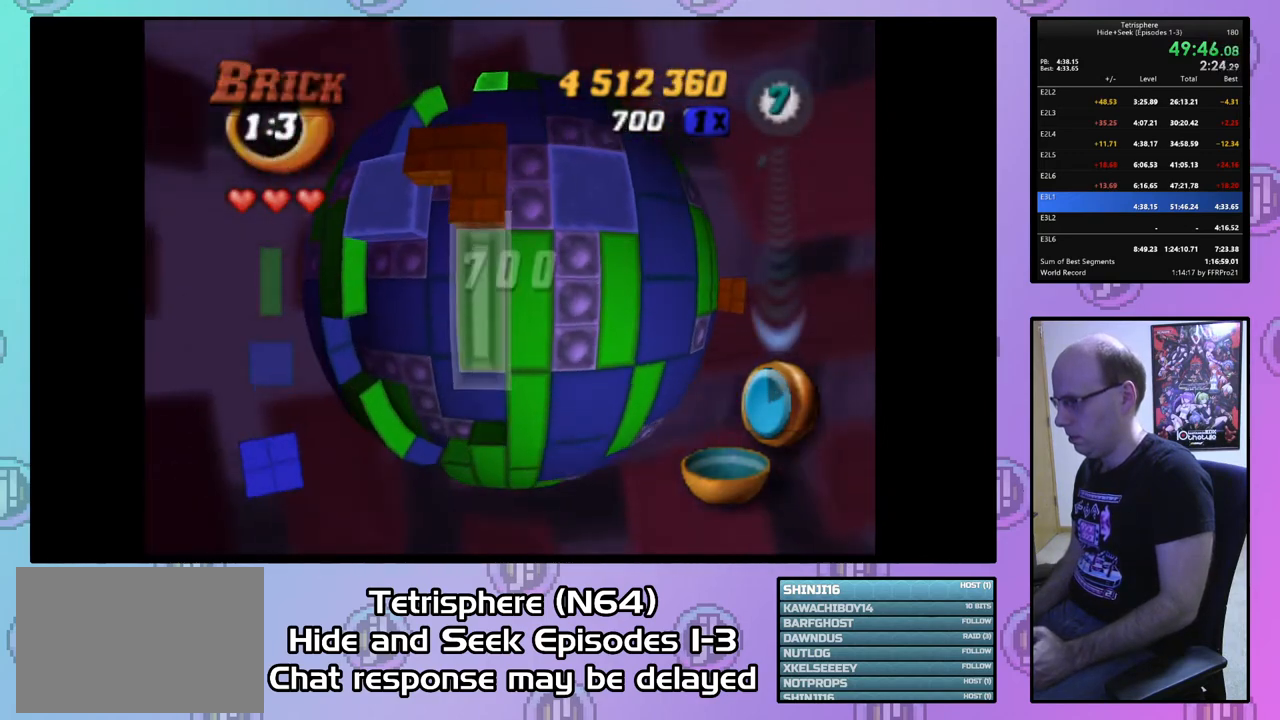
{"buttons": [], "right_stick": "center", "events": [[33, "CIRCLE", "down"], [133, "CIRCLE", "up"], [133, "DPAD_LEFT", "down"], [200, "DPAD_LEFT", "up"], [267, "DPAD_LEFT", "down"], [367, "DPAD_LEFT", "up"]]}
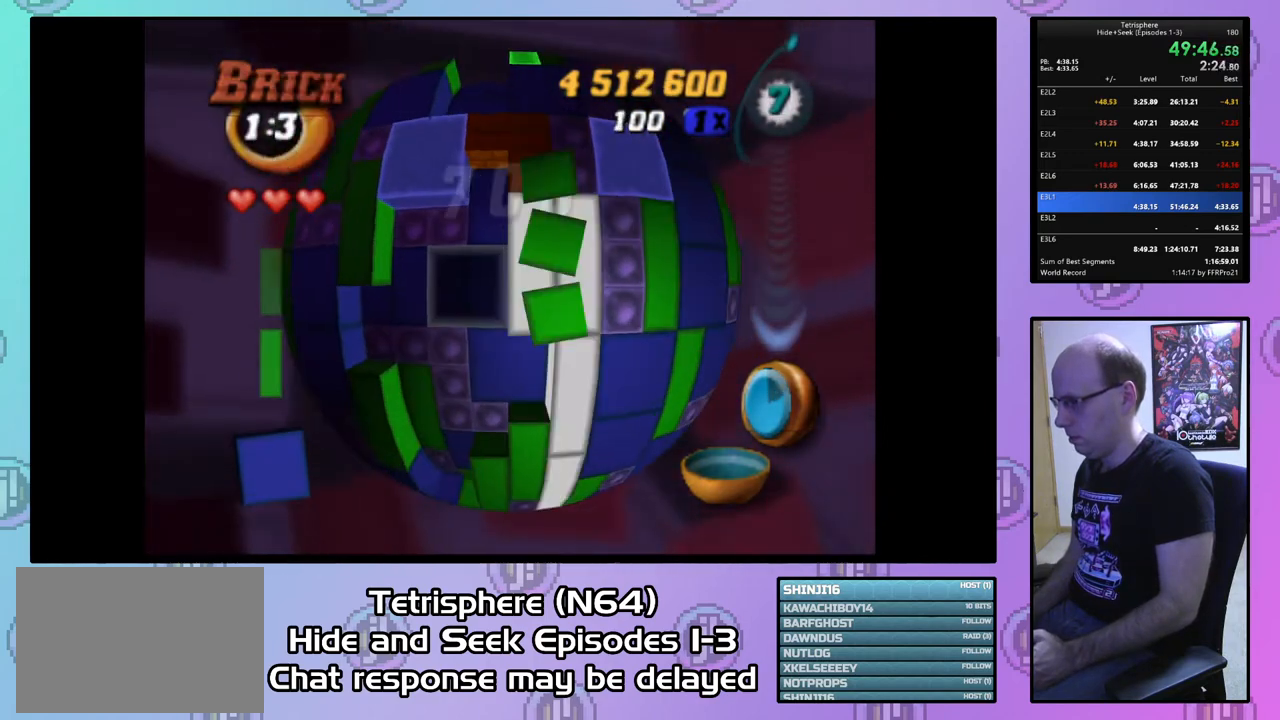
{"buttons": ["DPAD_UP"], "right_stick": "center", "events": [[133, "DPAD_LEFT", "down"], [167, "DPAD_LEFT", "up"], [267, "DPAD_UP", "down"], [367, "DPAD_UP", "up"], [433, "DPAD_UP", "down"]]}
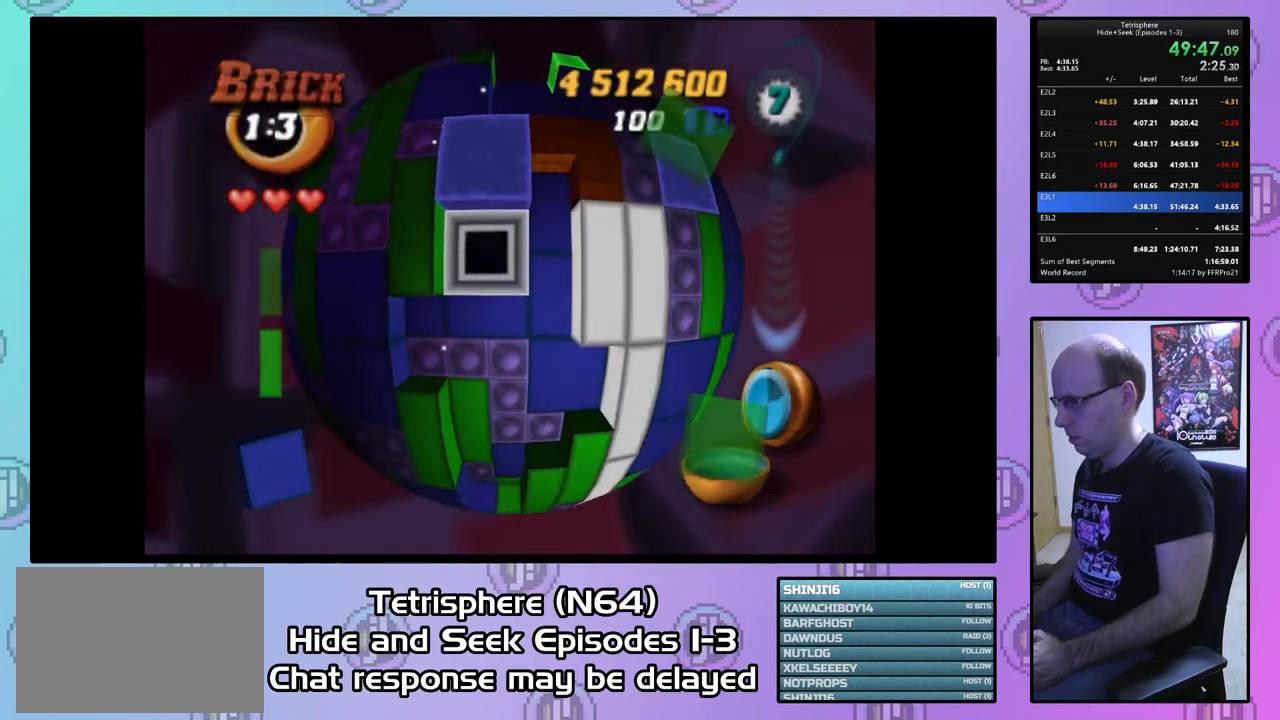
{"buttons": ["SQUARE"], "right_stick": "center", "events": [[33, "DPAD_UP", "up"], [200, "DPAD_UP", "down"], [300, "DPAD_UP", "up"], [333, "SQUARE", "down"], [433, "DPAD_DOWN", "down"], [500, "DPAD_DOWN", "up"]]}
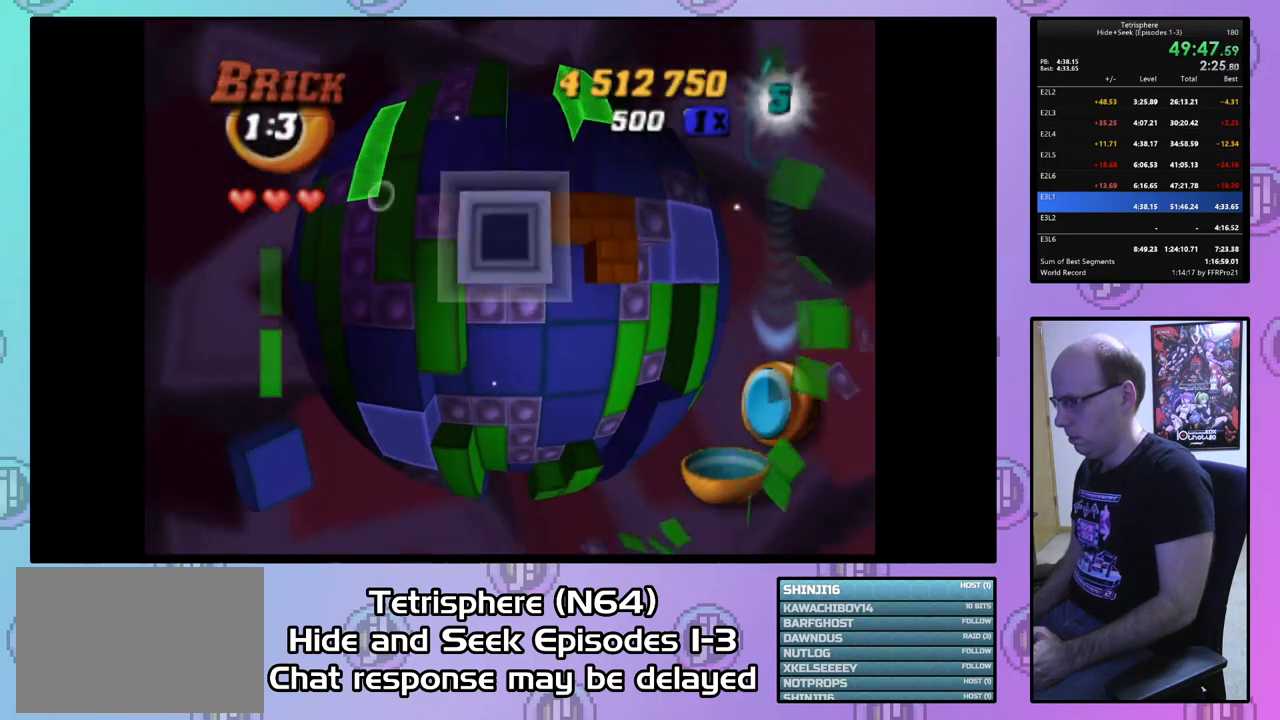
{"buttons": [], "right_stick": "center", "events": [[100, "DPAD_DOWN", "down"], [167, "DPAD_DOWN", "up"], [233, "DPAD_DOWN", "down"], [300, "DPAD_DOWN", "up"], [500, "SQUARE", "up"]]}
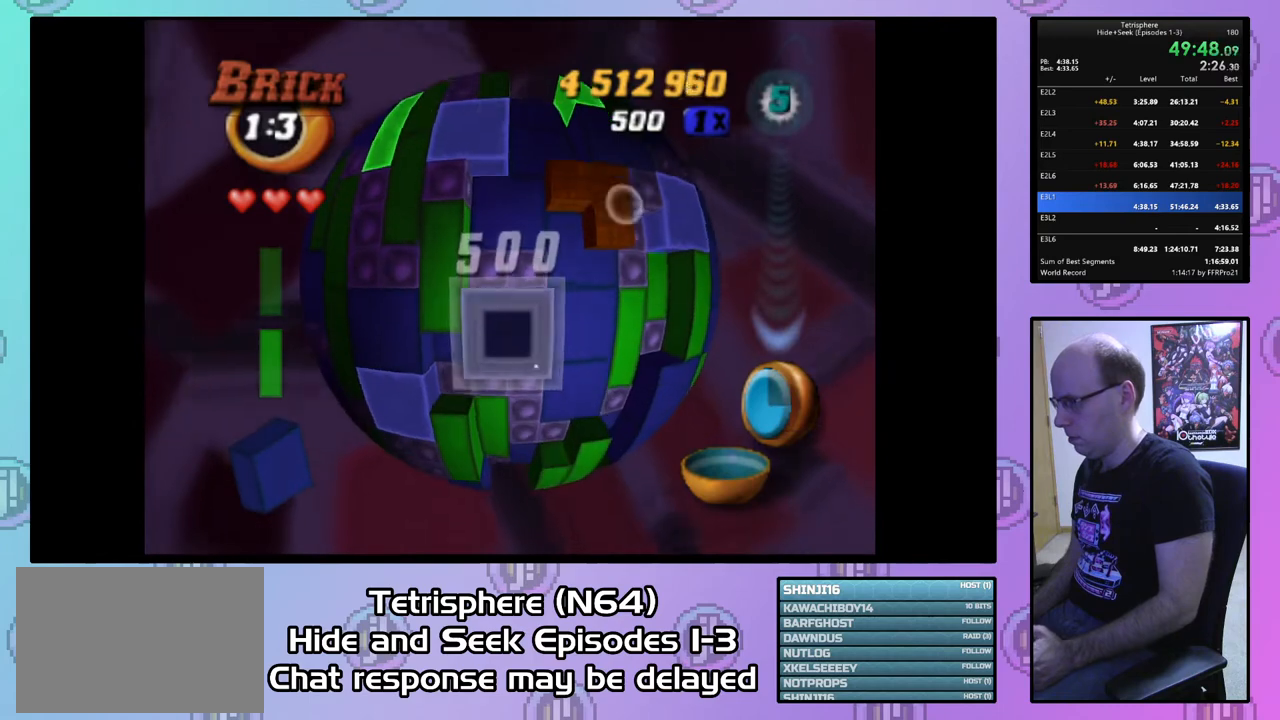
{"buttons": ["DPAD_UP"], "right_stick": "center", "events": [[33, "DPAD_RIGHT", "down"], [100, "DPAD_RIGHT", "up"], [200, "DPAD_RIGHT", "down"], [267, "DPAD_RIGHT", "up"], [333, "CIRCLE", "down"], [433, "CIRCLE", "up"], [433, "DPAD_UP", "down"]]}
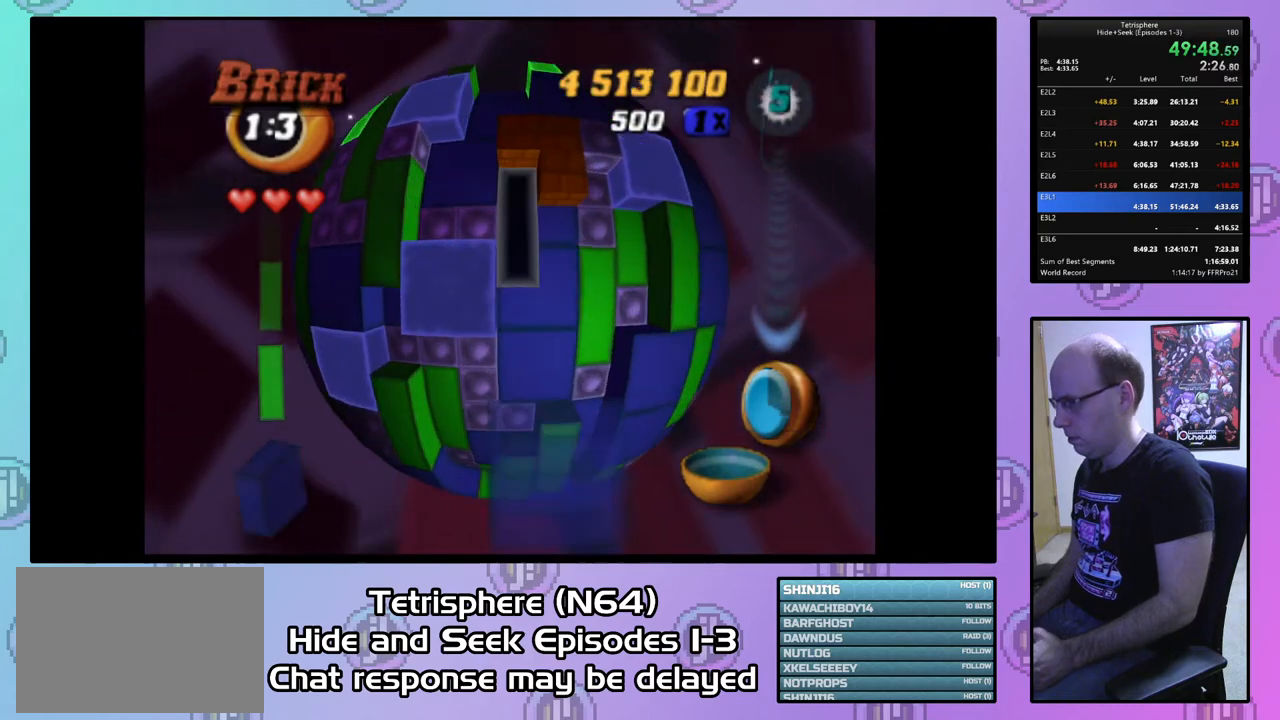
{"buttons": ["DPAD_UP"], "right_stick": "center", "events": [[33, "DPAD_UP", "up"], [100, "DPAD_UP", "down"], [200, "DPAD_UP", "up"], [267, "DPAD_UP", "down"], [367, "DPAD_UP", "up"], [433, "DPAD_UP", "down"]]}
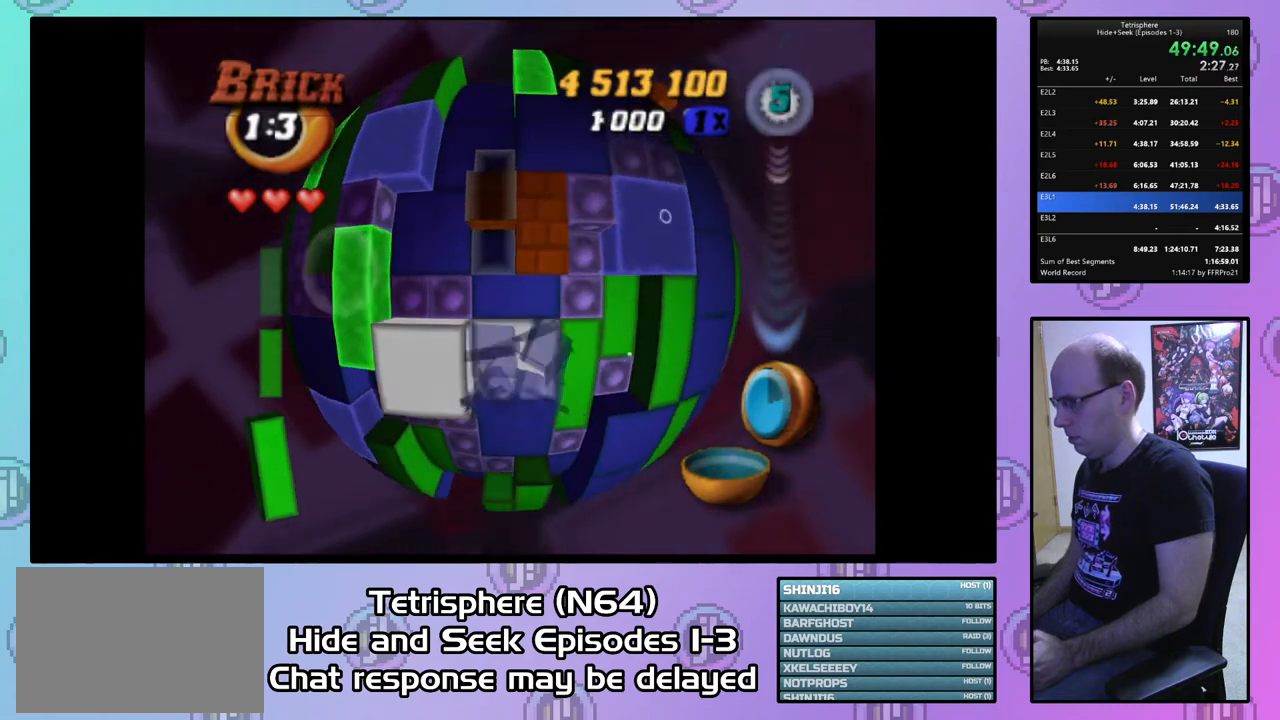
{"buttons": [], "right_stick": "center", "events": [[33, "DPAD_UP", "up"], [200, "DPAD_LEFT", "down"], [267, "DPAD_LEFT", "up"], [400, "DPAD_LEFT", "down"], [467, "DPAD_LEFT", "up"]]}
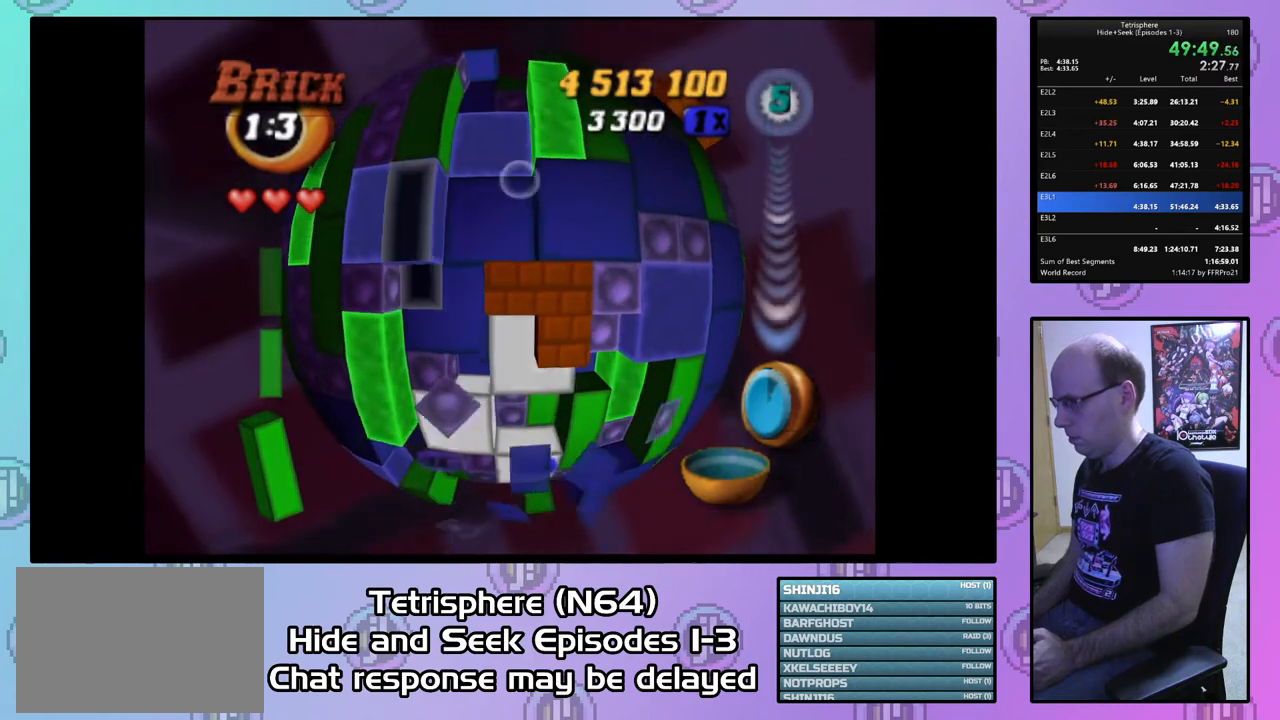
{"buttons": [], "right_stick": "center", "events": [[33, "DPAD_LEFT", "down"], [133, "DPAD_LEFT", "up"], [367, "DPAD_LEFT", "down"], [433, "DPAD_LEFT", "up"]]}
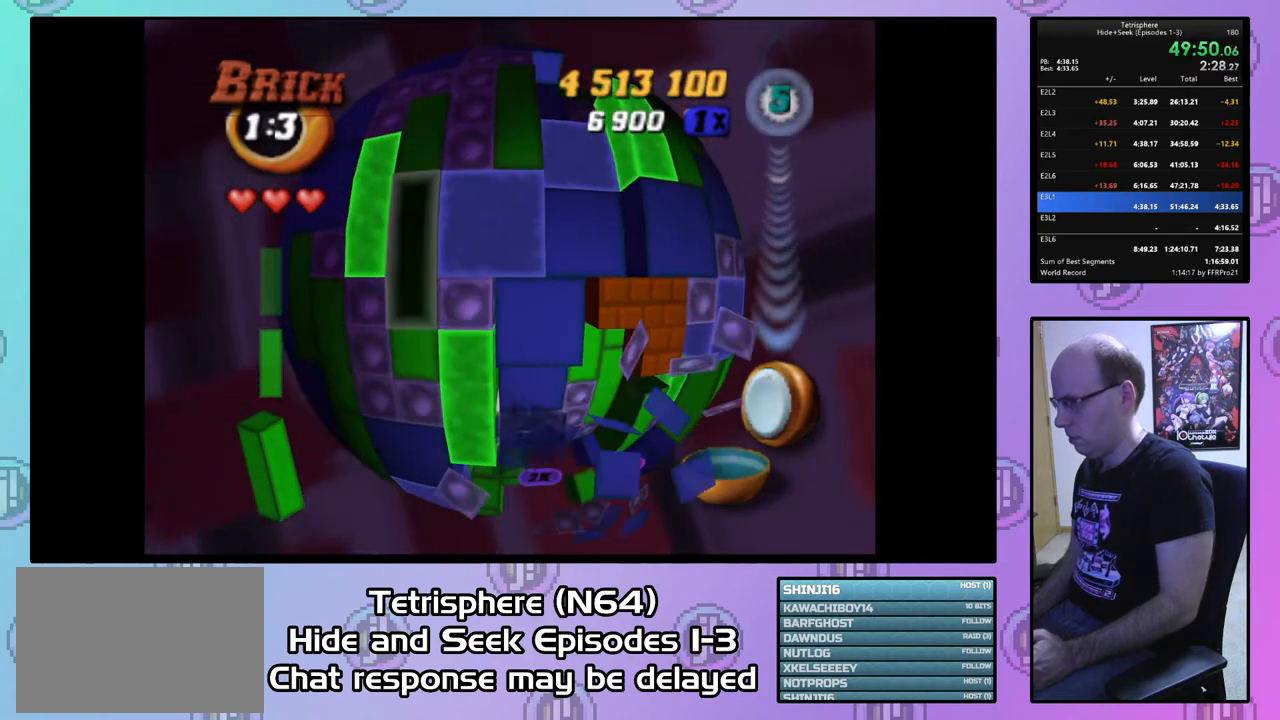
{"buttons": [], "right_stick": "center", "events": [[33, "DPAD_DOWN", "down"], [100, "DPAD_DOWN", "up"], [200, "CIRCLE", "down"], [300, "CIRCLE", "up"], [367, "DPAD_RIGHT", "down"], [433, "DPAD_RIGHT", "up"]]}